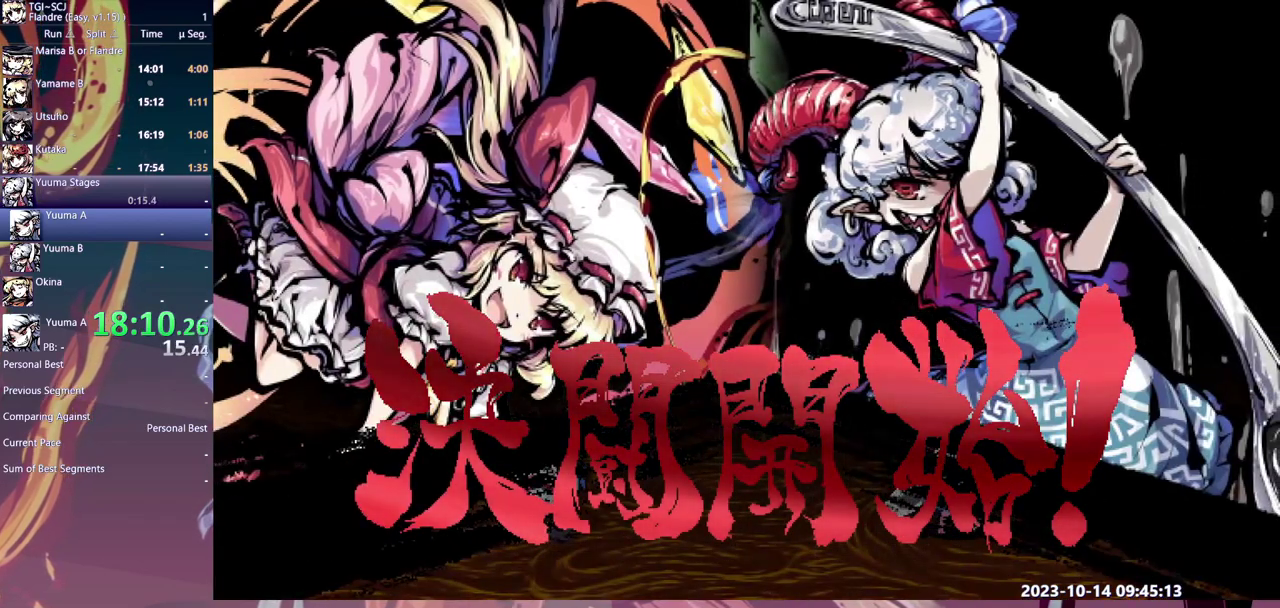
Gameplay with a controller (Xbox layout); each line is a JSON object with the inputs held at the frame after it. "events" lists button and stick changes between this image and that frame as [ms after this image, input, new state], when the widget could be followed in between. Not read: B DPAD_LEFT L1 L2 L3 R1 R2 R3 Y.
{"buttons": ["DPAD_RIGHT"], "events": []}
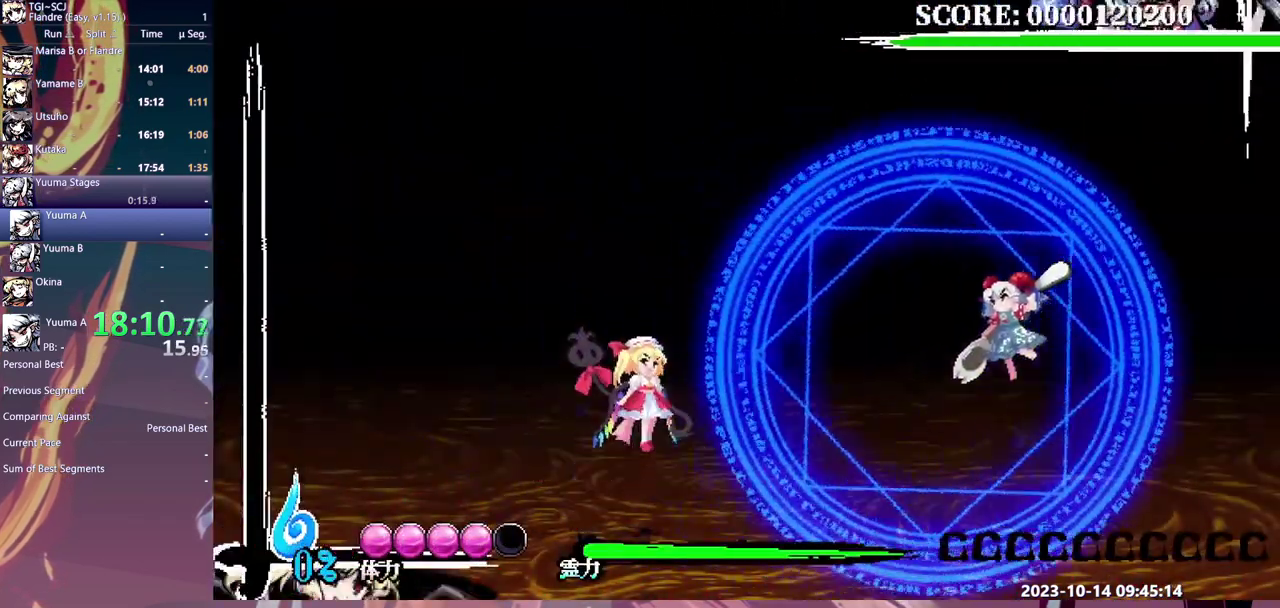
{"buttons": [], "events": [[300, "DPAD_RIGHT", "up"]]}
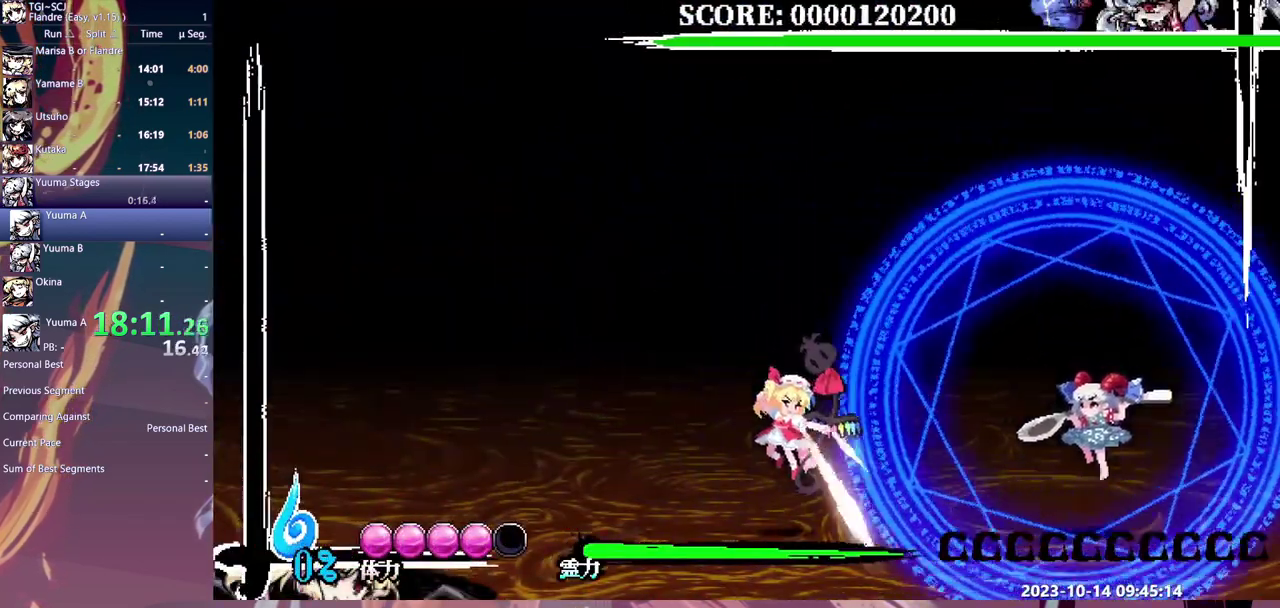
{"buttons": [], "events": []}
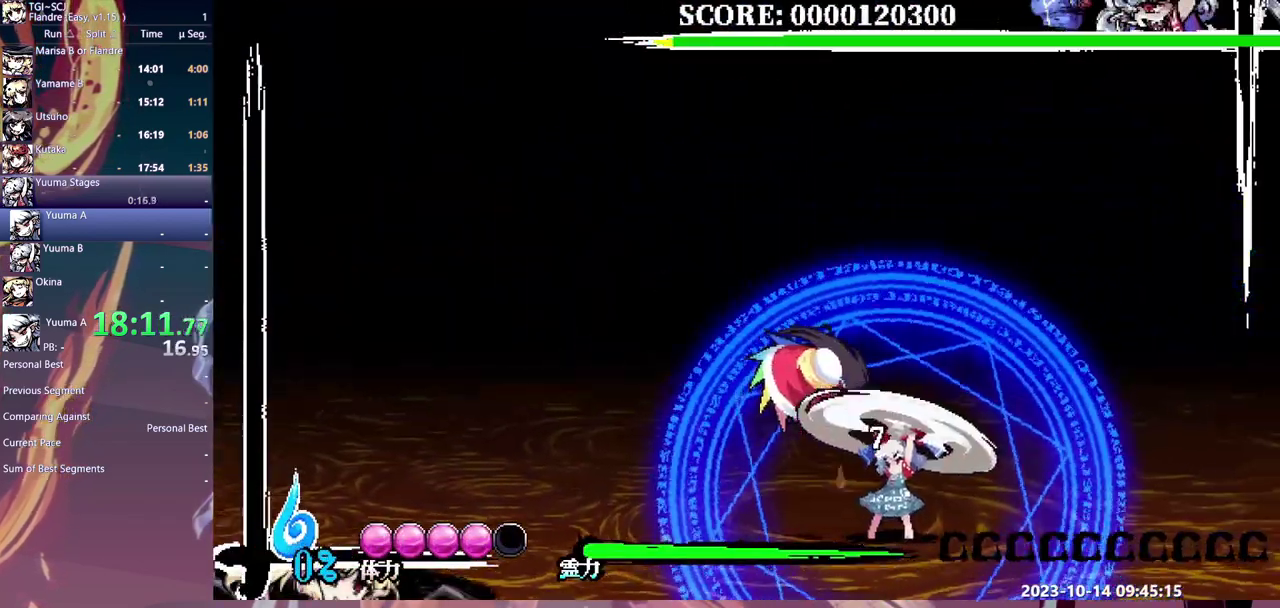
{"buttons": [], "events": []}
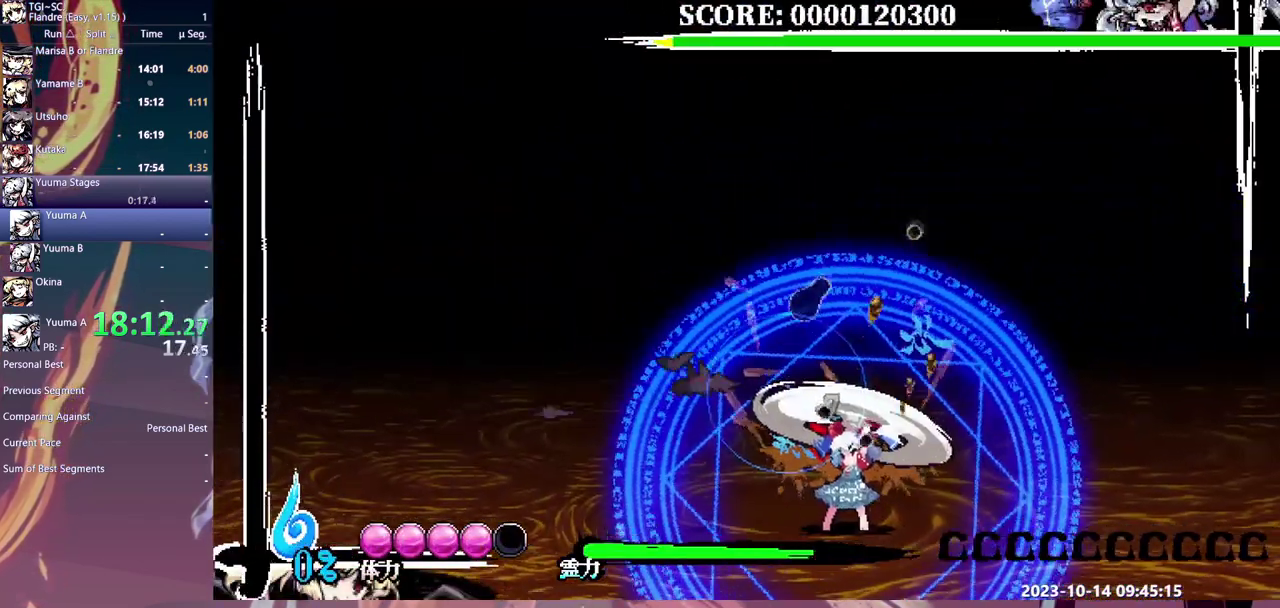
{"buttons": ["DPAD_RIGHT"], "events": [[83, "DPAD_RIGHT", "down"]]}
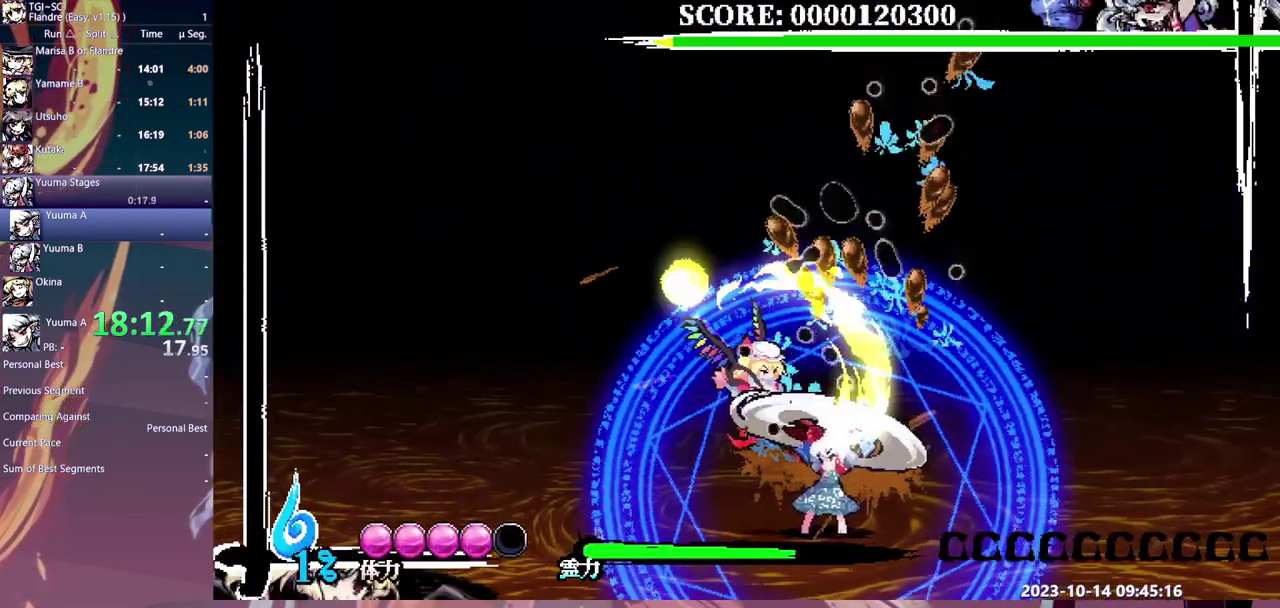
{"buttons": ["DPAD_RIGHT"], "events": []}
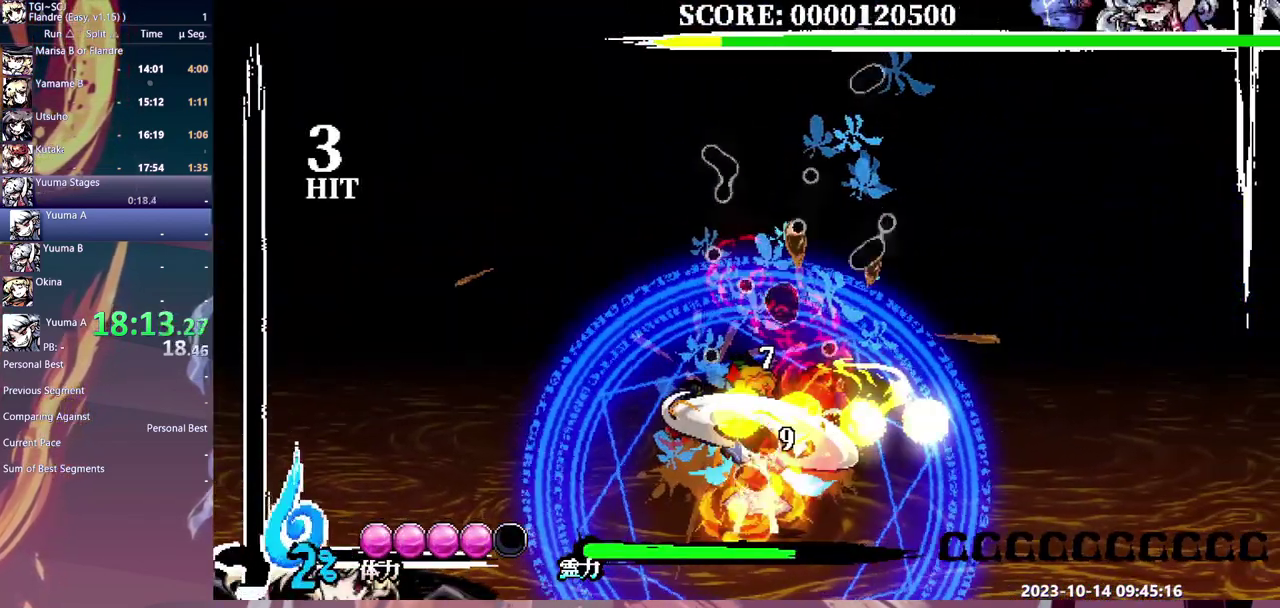
{"buttons": ["DPAD_DOWN"]}
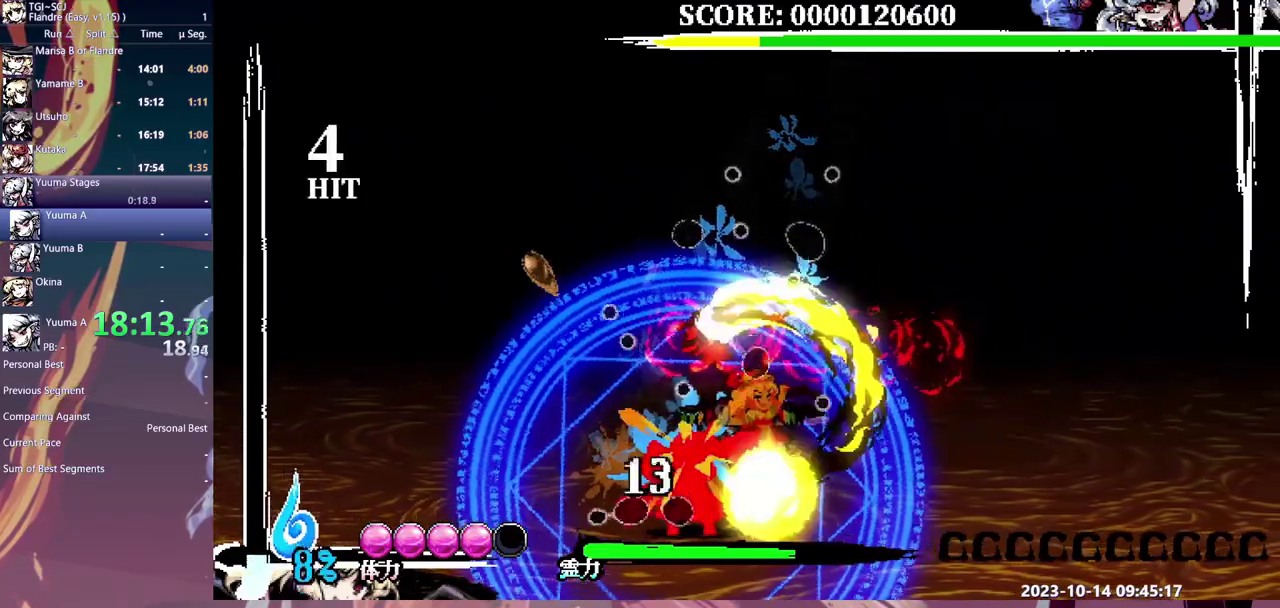
{"buttons": []}
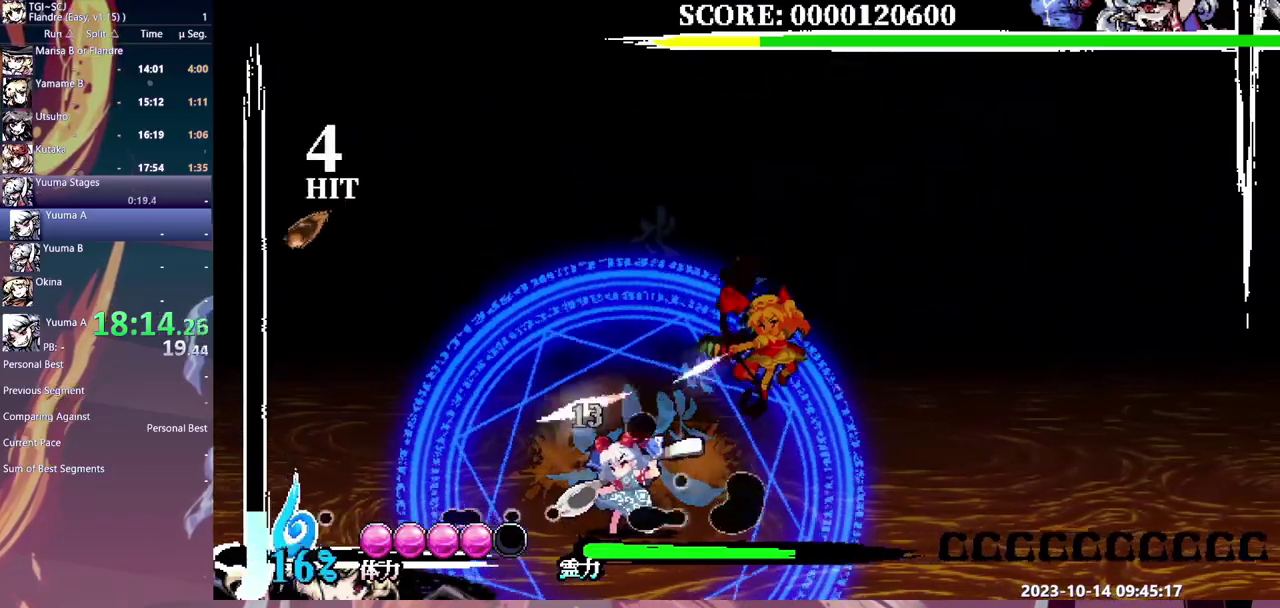
{"buttons": [], "events": []}
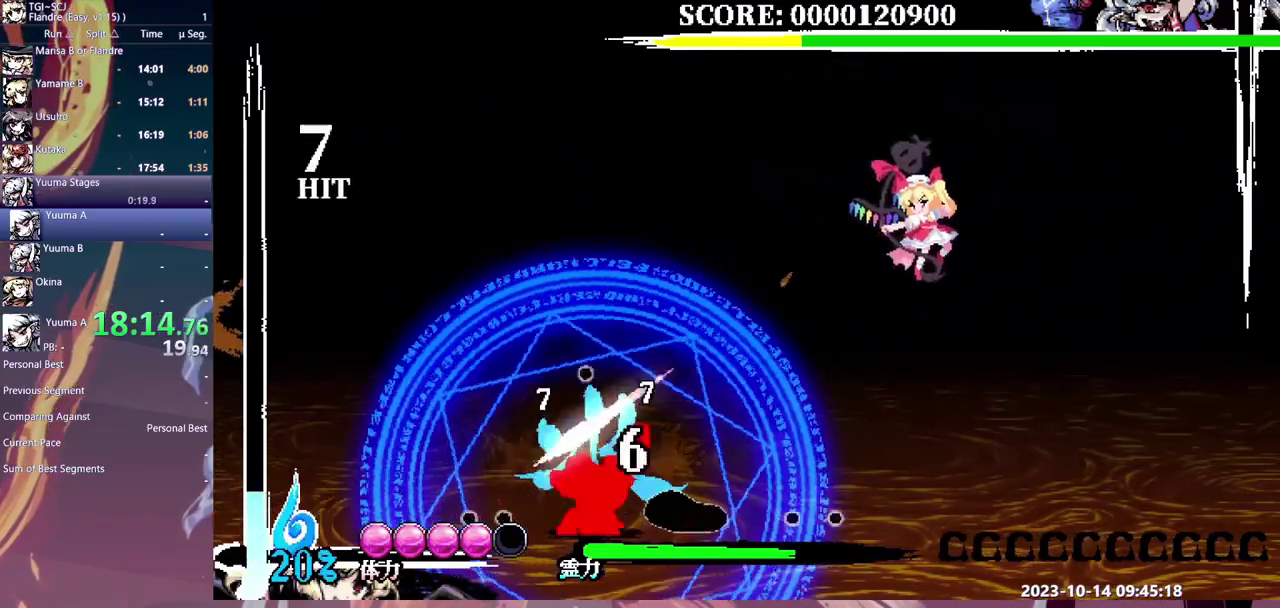
{"buttons": [], "events": []}
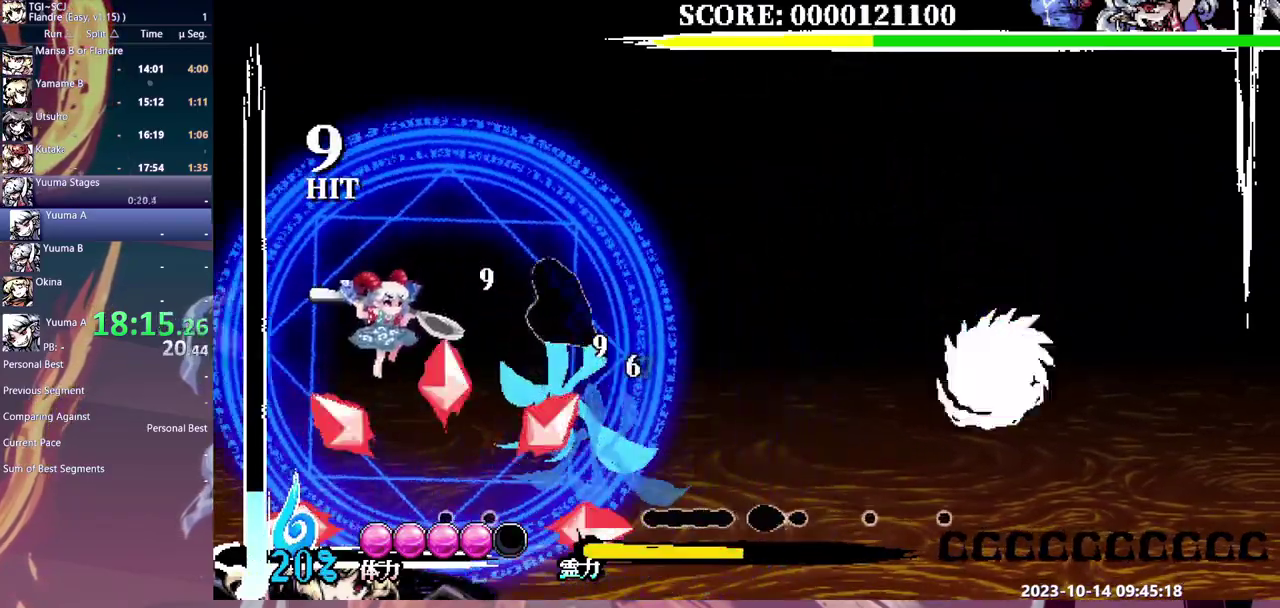
{"buttons": [], "events": []}
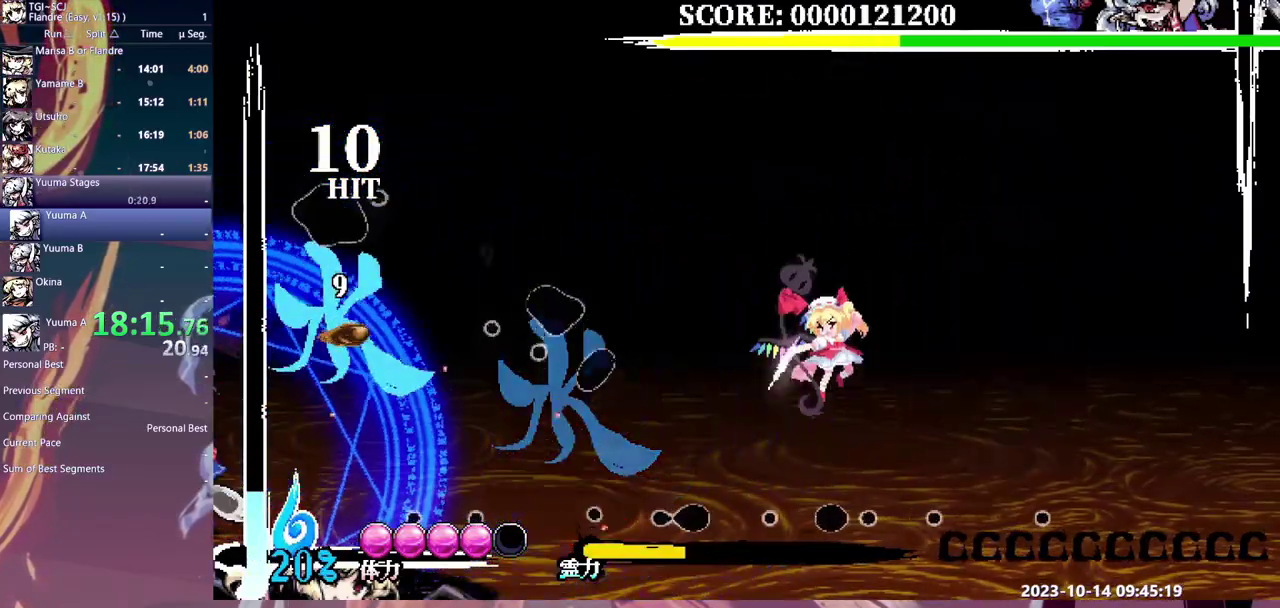
{"buttons": [], "events": []}
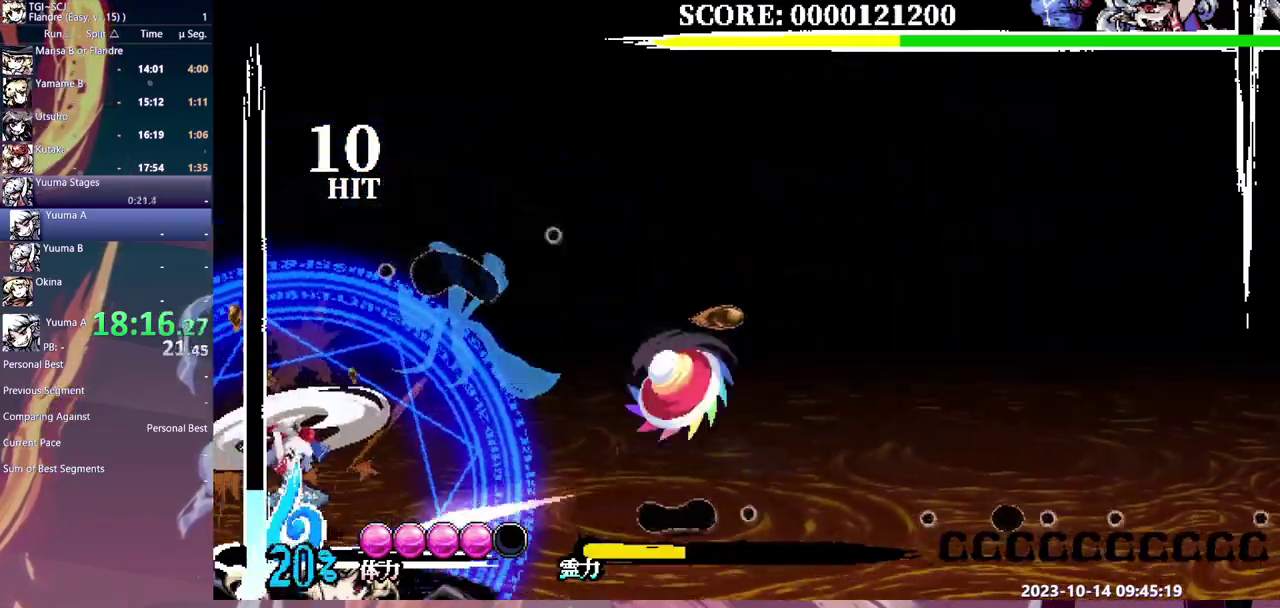
{"buttons": [], "events": []}
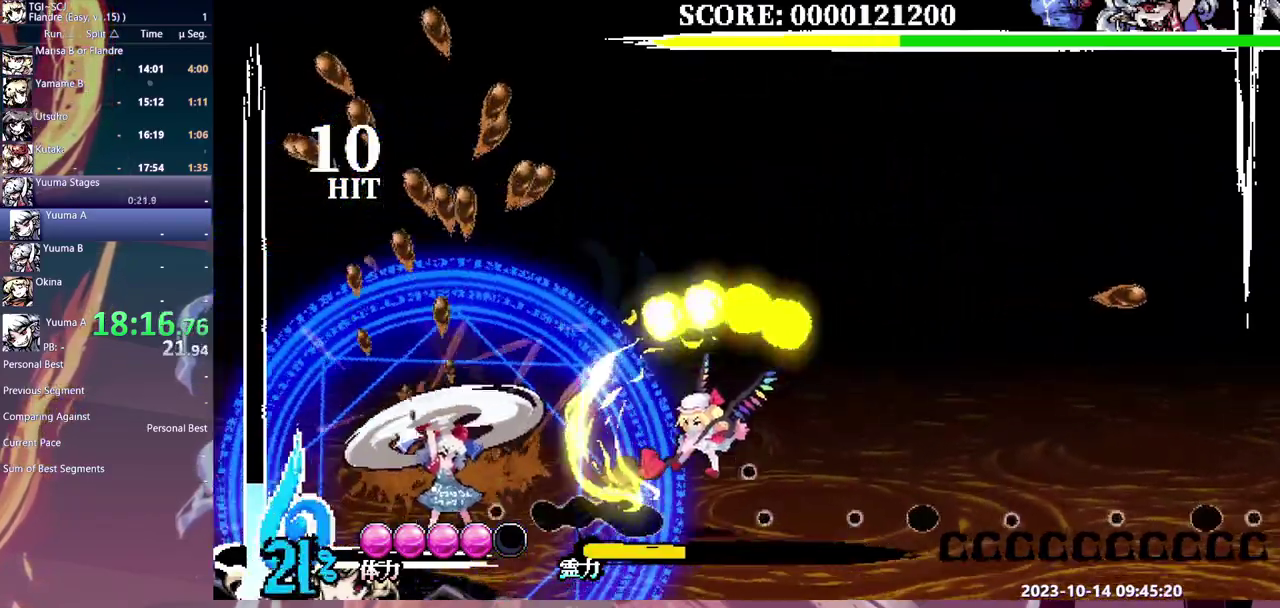
{"buttons": ["DPAD_DOWN"], "events": [[450, "DPAD_DOWN", "down"]]}
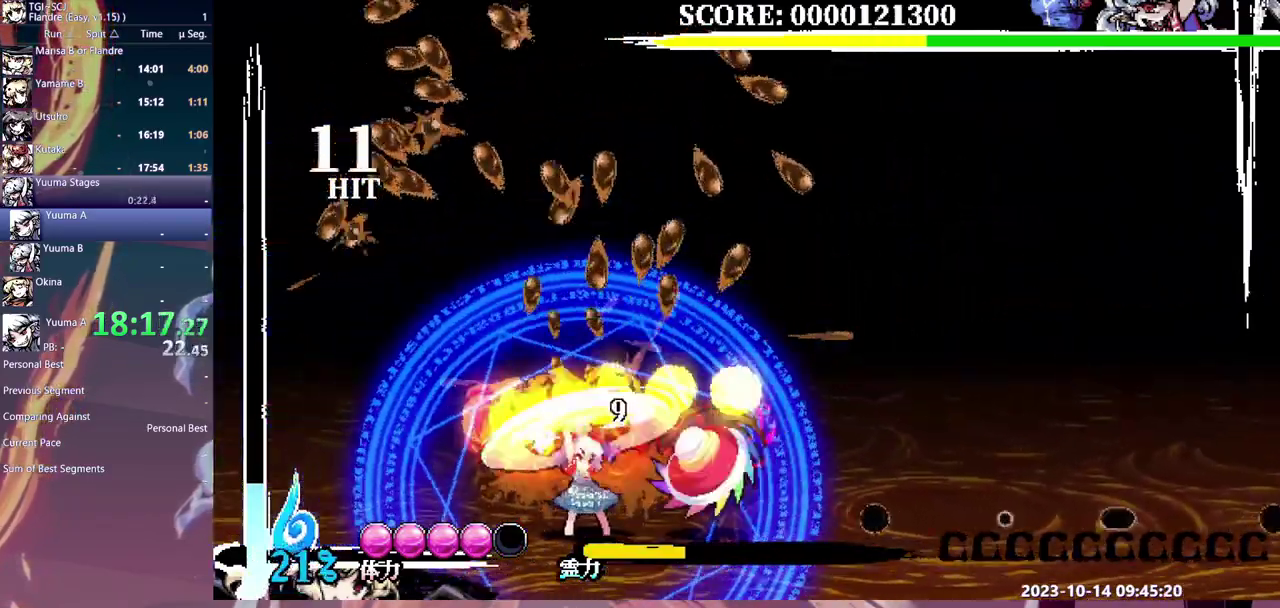
{"buttons": ["DPAD_DOWN"], "events": []}
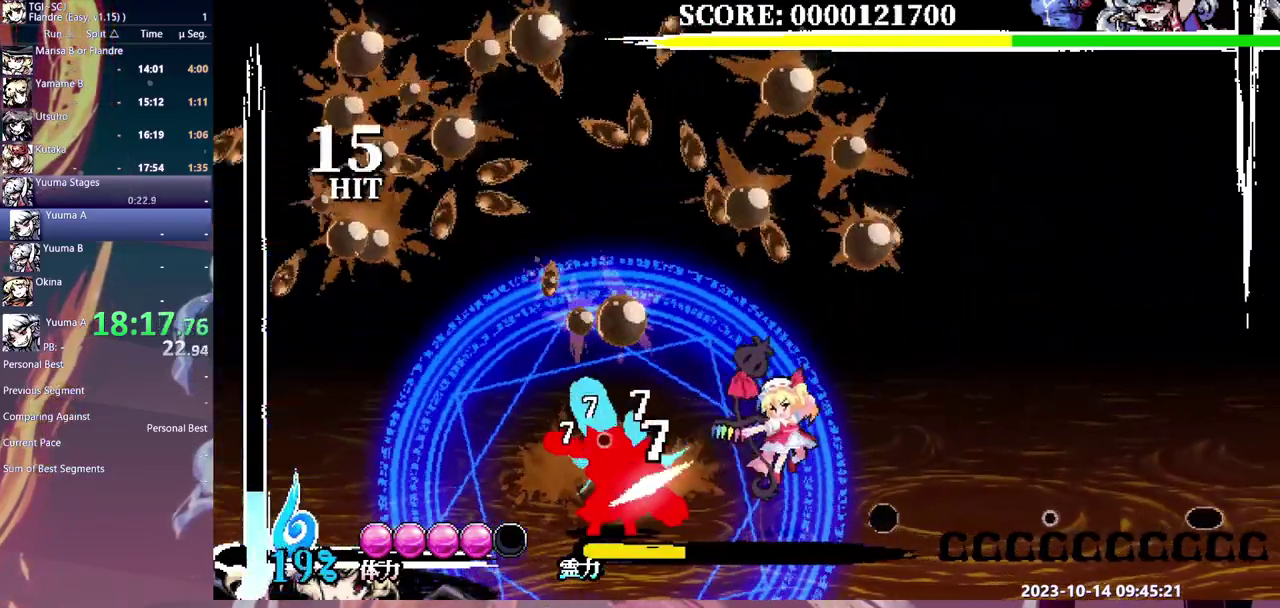
{"buttons": [], "events": [[300, "DPAD_DOWN", "up"]]}
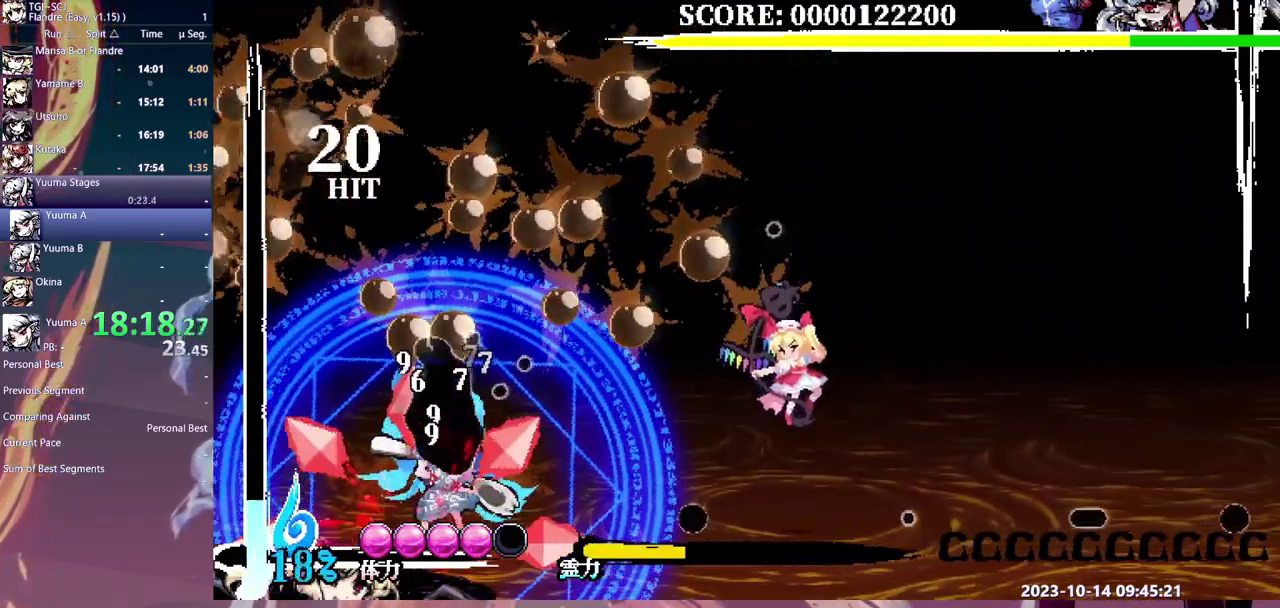
{"buttons": [], "events": []}
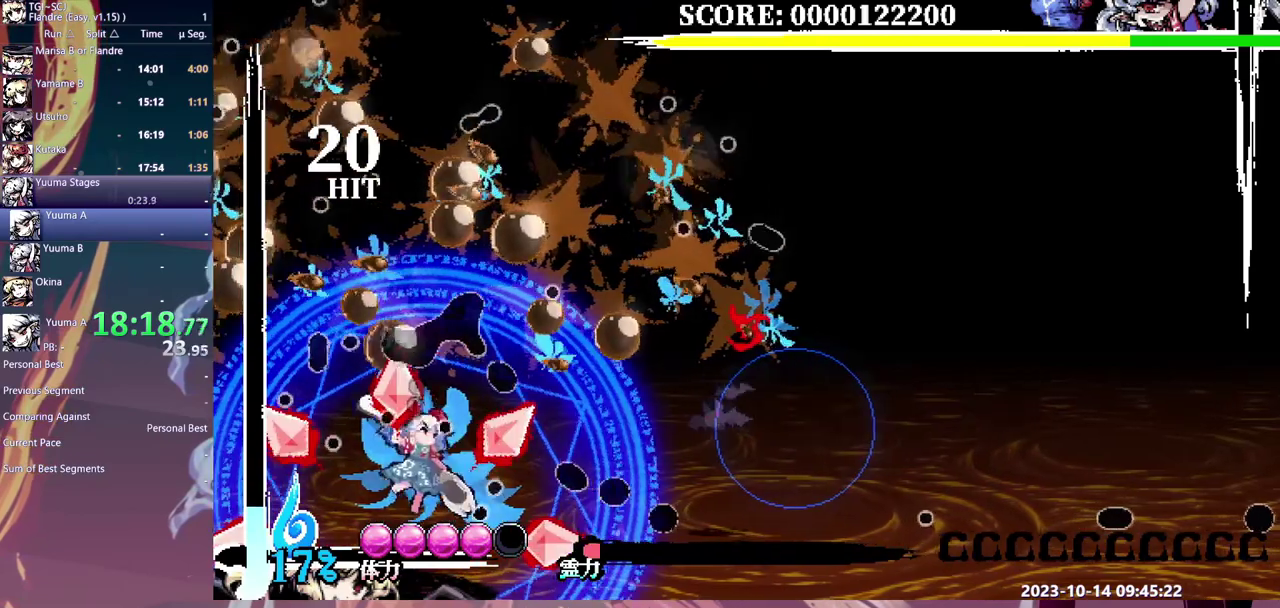
{"buttons": [], "events": []}
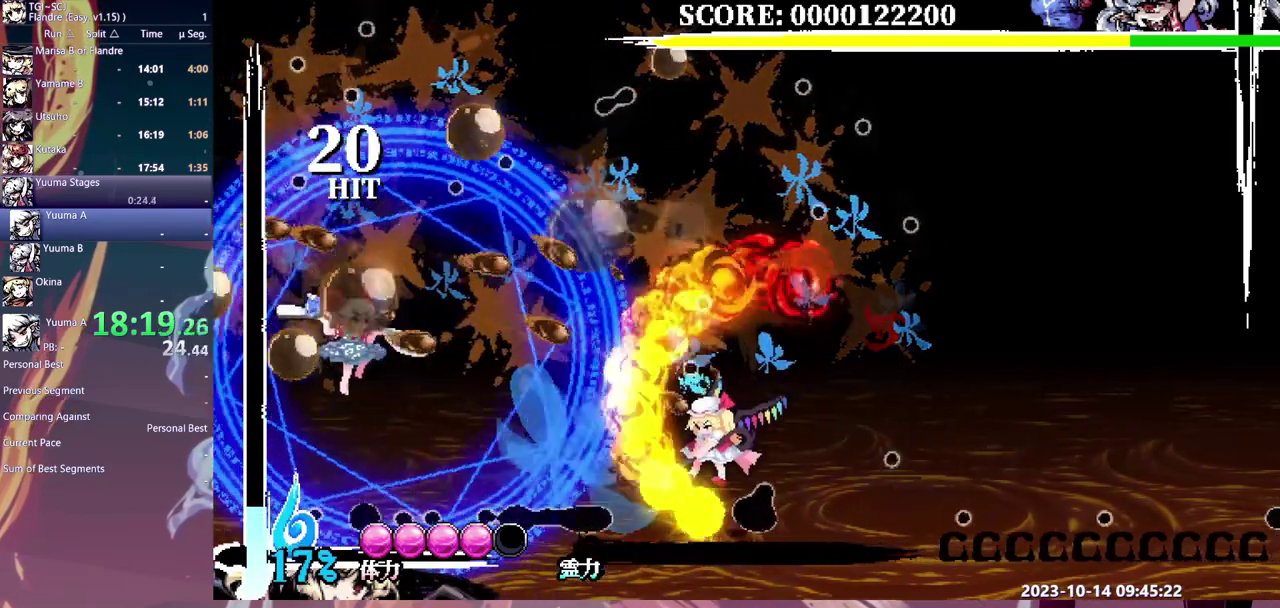
{"buttons": [], "events": []}
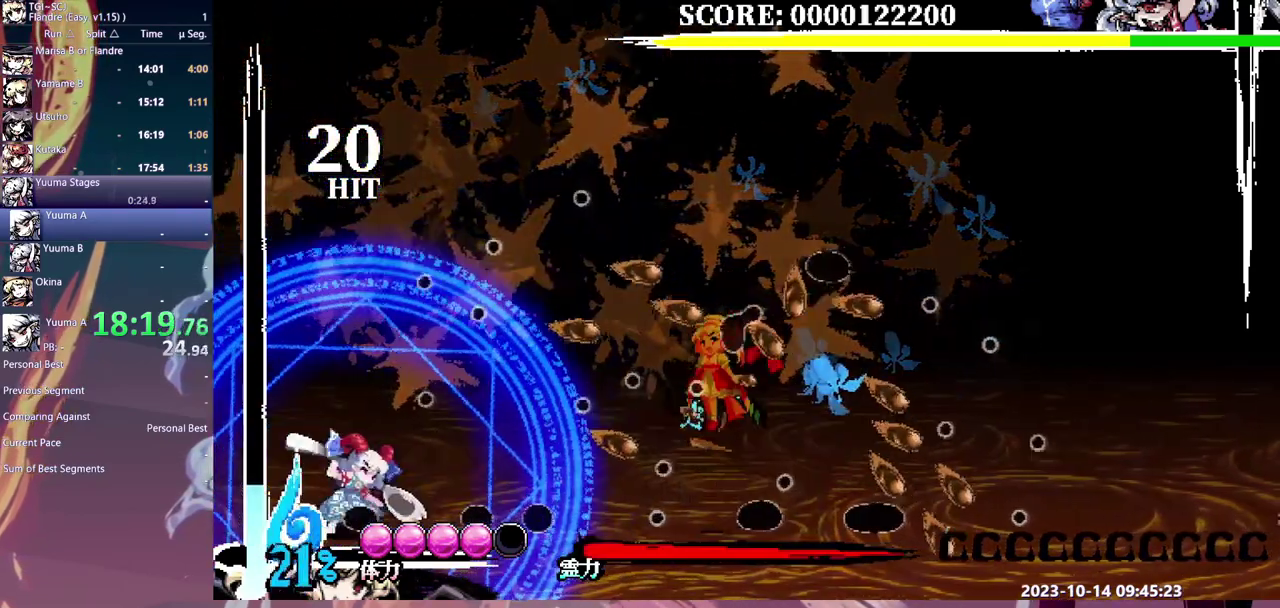
{"buttons": [], "events": []}
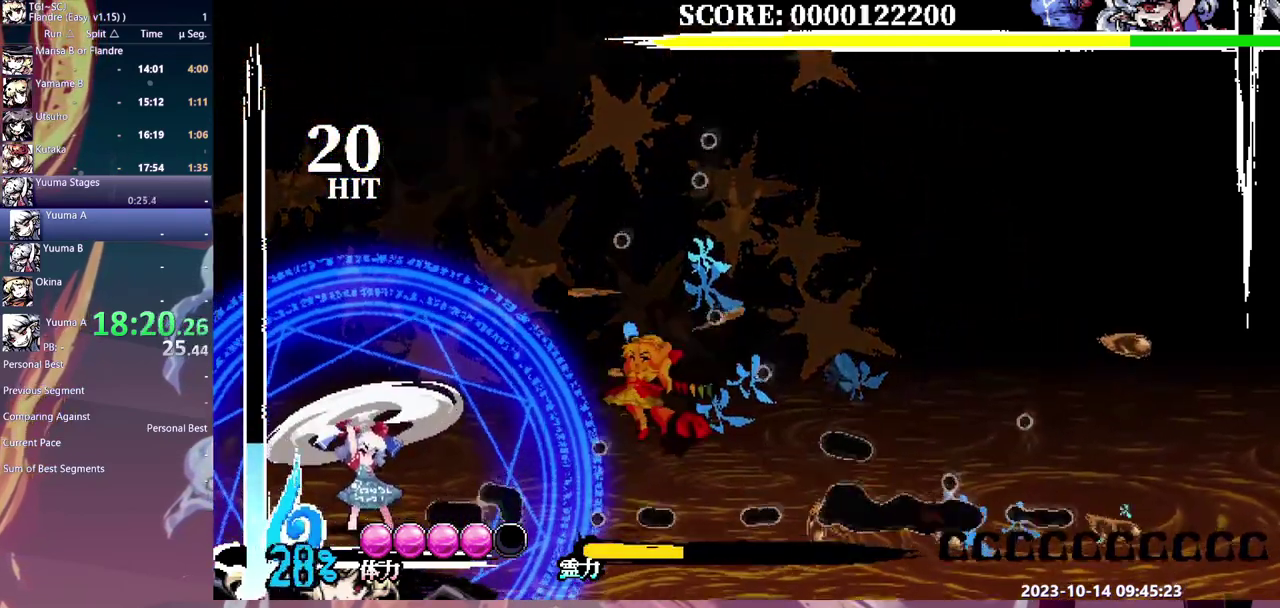
{"buttons": ["DPAD_DOWN"], "events": [[483, "DPAD_DOWN", "down"]]}
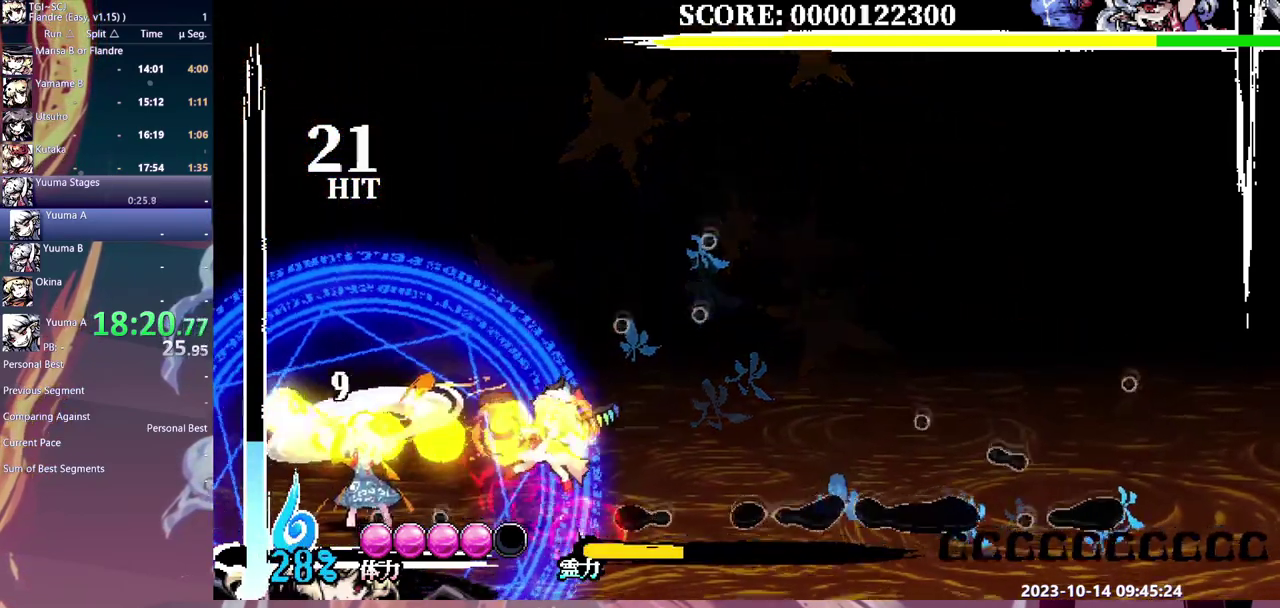
{"buttons": ["DPAD_DOWN"], "events": []}
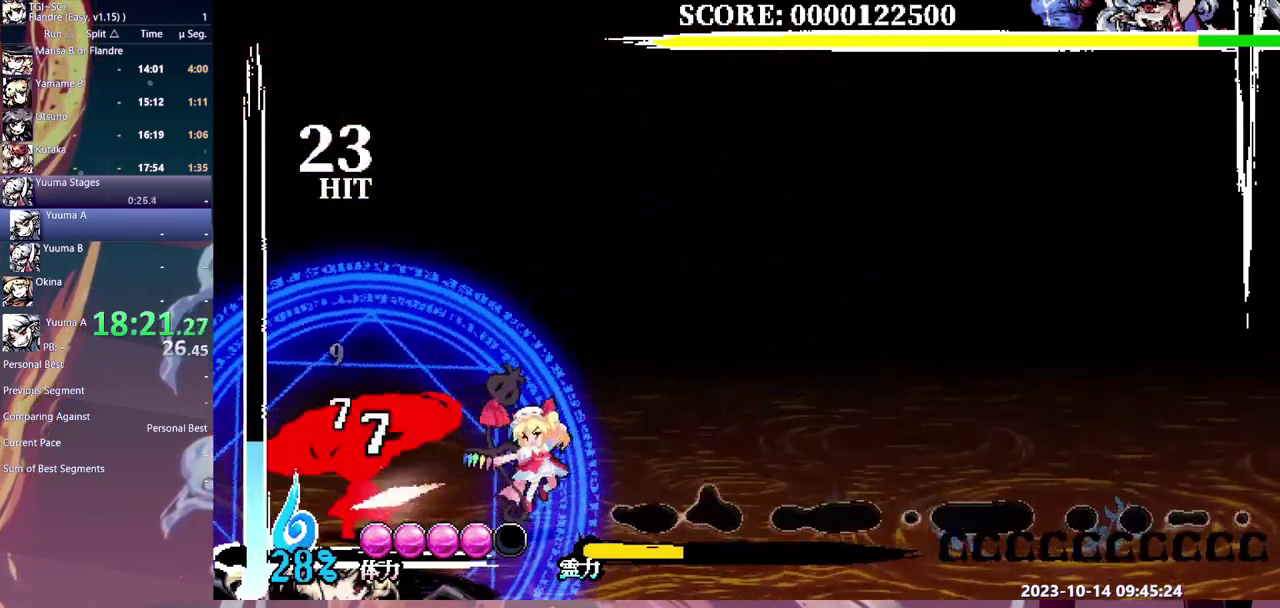
{"buttons": [], "events": [[417, "DPAD_DOWN", "up"]]}
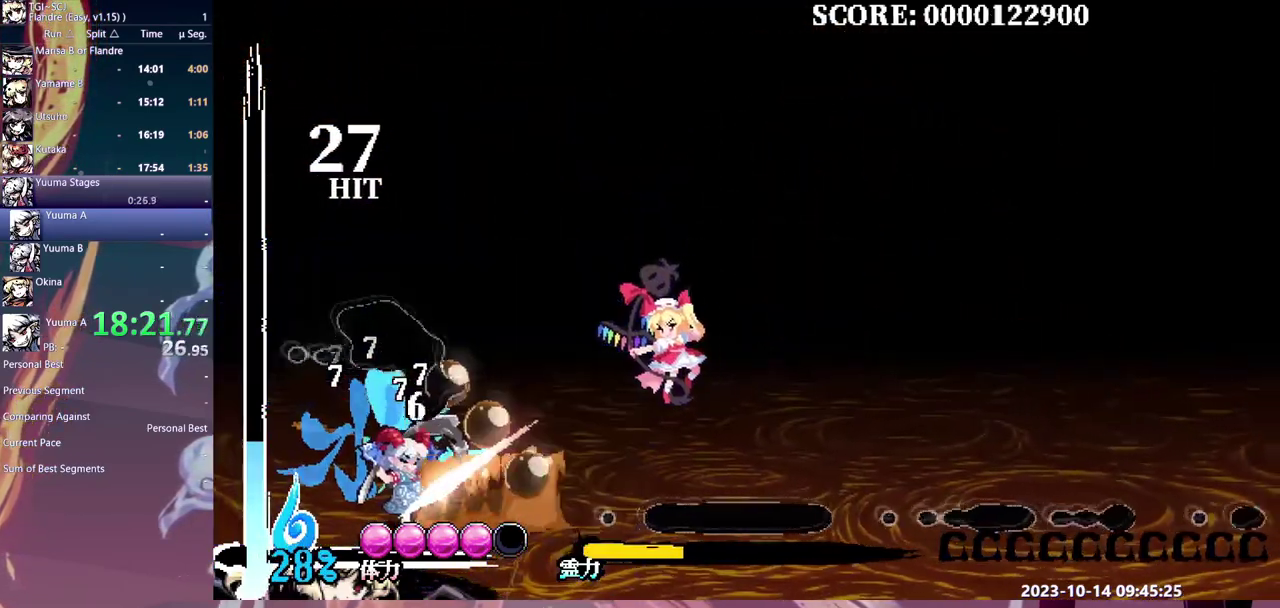
{"buttons": [], "events": []}
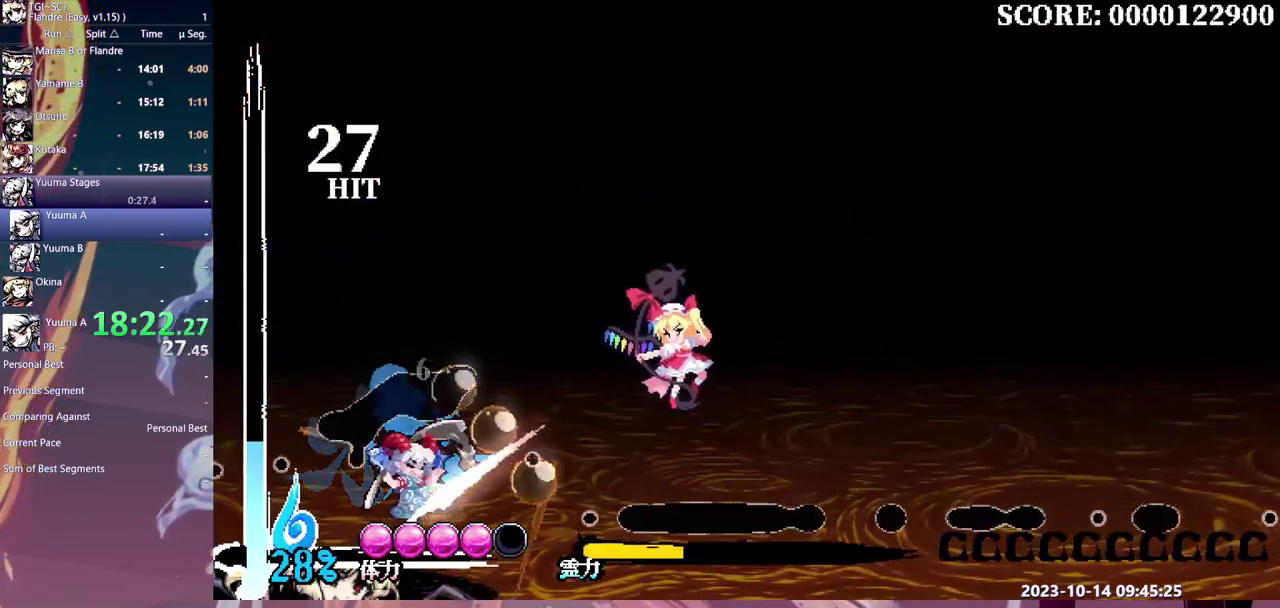
{"buttons": ["DPAD_DOWN"], "events": [[200, "DPAD_DOWN", "down"]]}